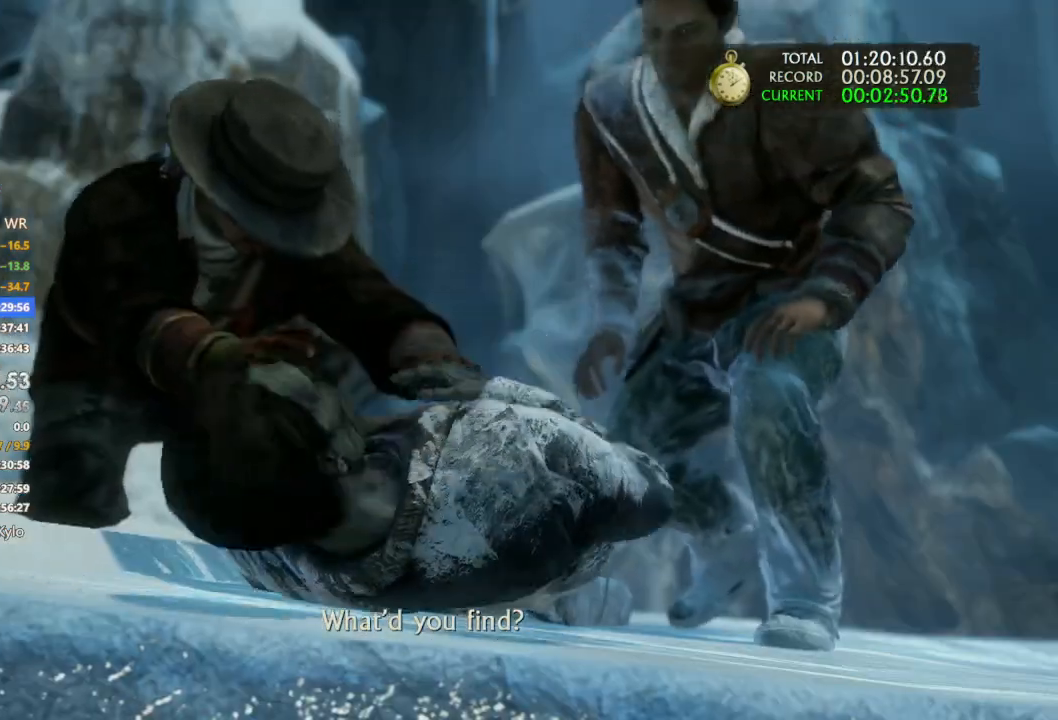
Gameplay with a controller (PlayStation layout); each line is a JSON object with the inputs held at the frame after it. "events" lists button and stick changes between this image and that frame as [ms after this image, input, new state], when the widget could be followed in between. Not read: CROSS HOME L2 R2 SELECT START TOUCHPAD TRIANGLE.
{"buttons": [], "left_stick": "center", "right_stick": "center"}
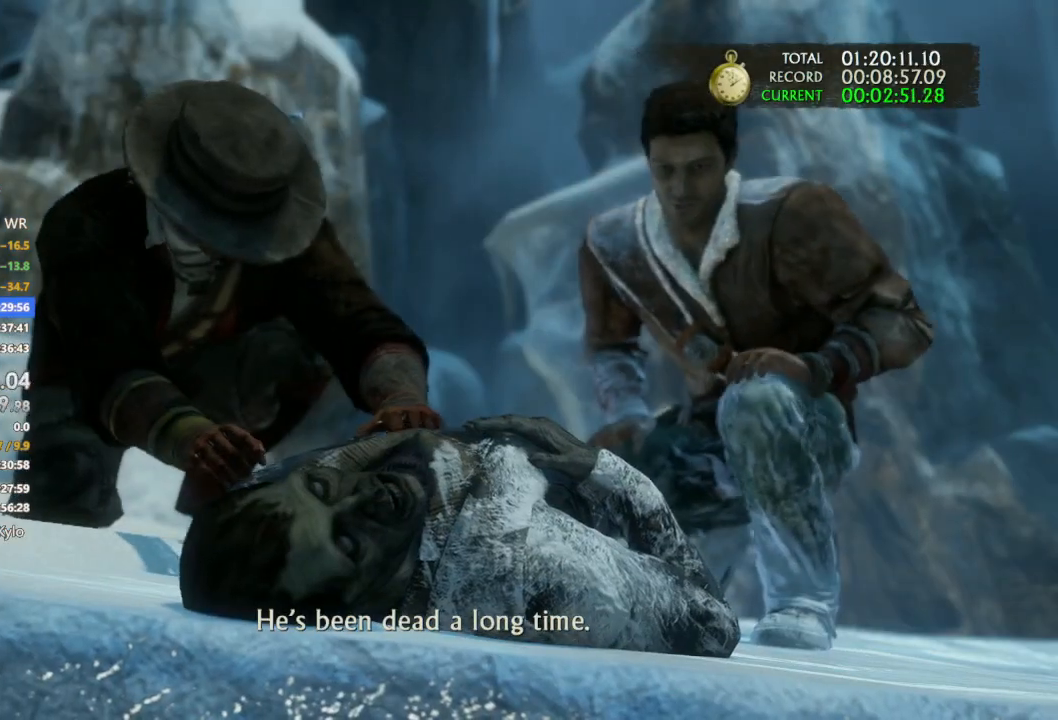
{"buttons": [], "left_stick": "center", "right_stick": "center", "events": [[133, "right_stick", "down"], [233, "right_stick", "center"]]}
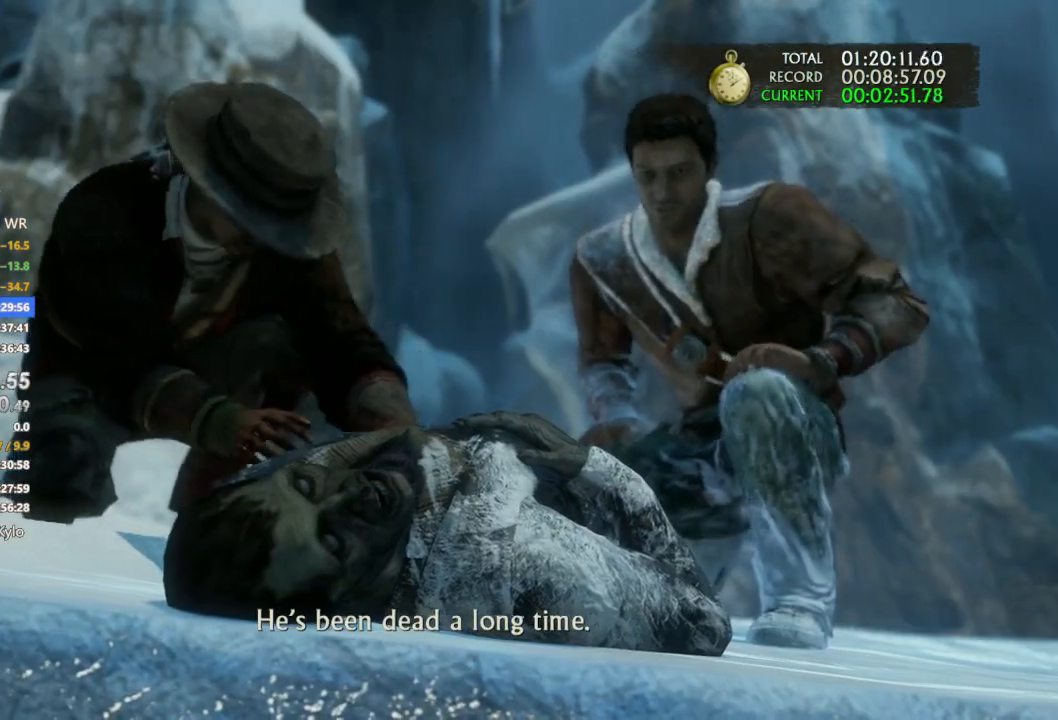
{"buttons": [], "left_stick": "center", "right_stick": "center"}
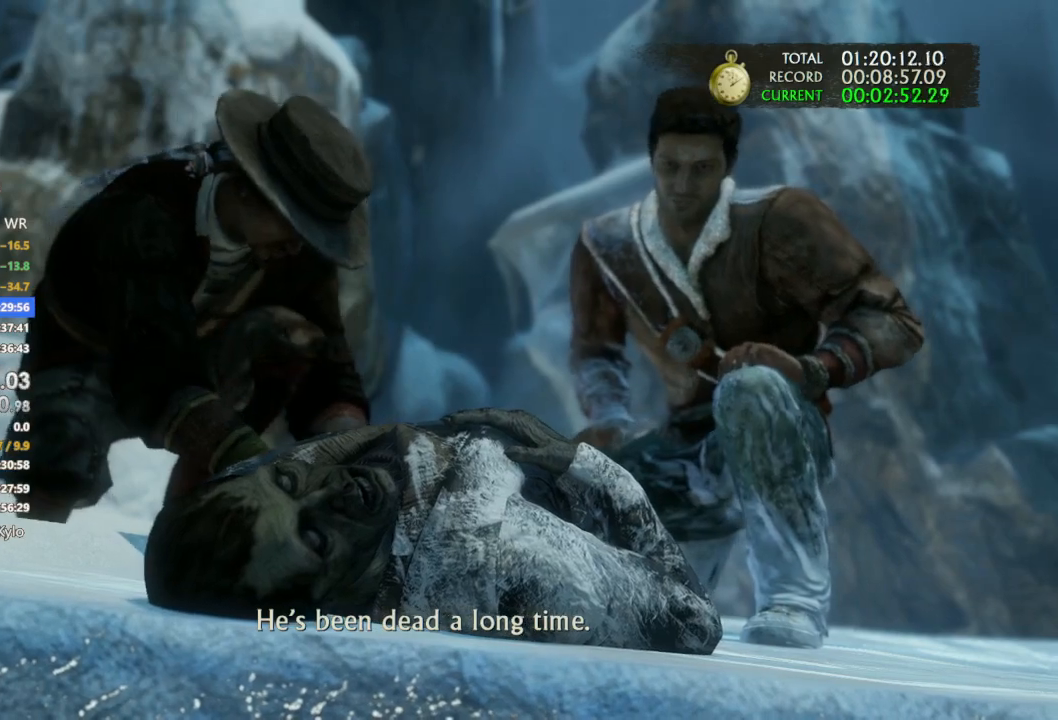
{"buttons": [], "left_stick": "center", "right_stick": "center"}
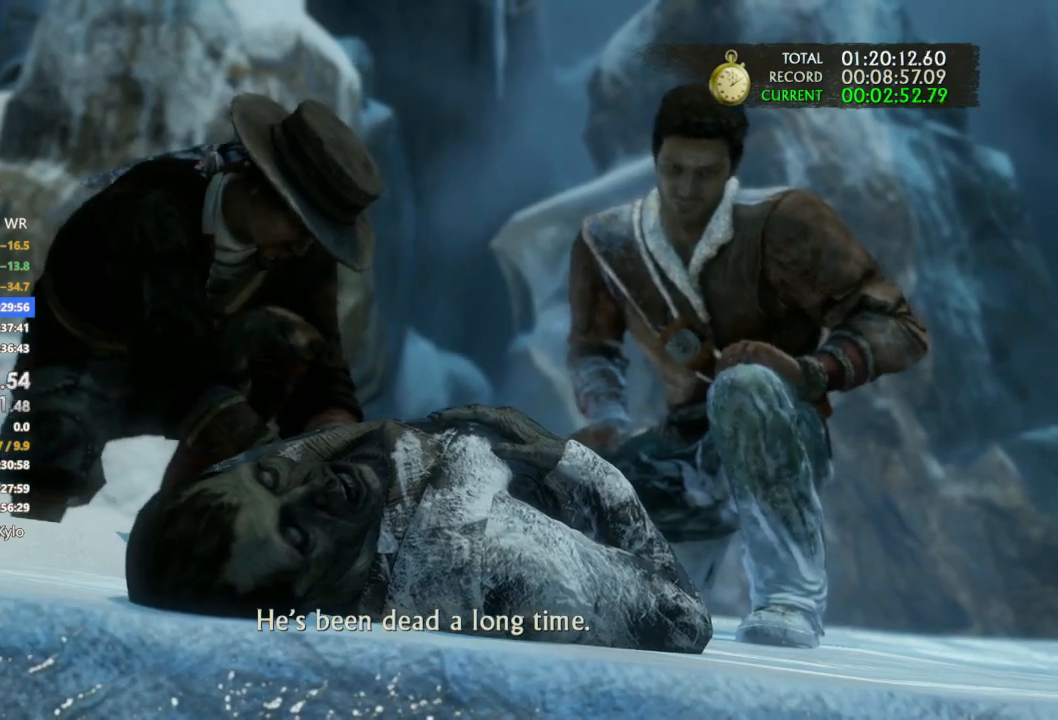
{"buttons": [], "left_stick": "center", "right_stick": "center"}
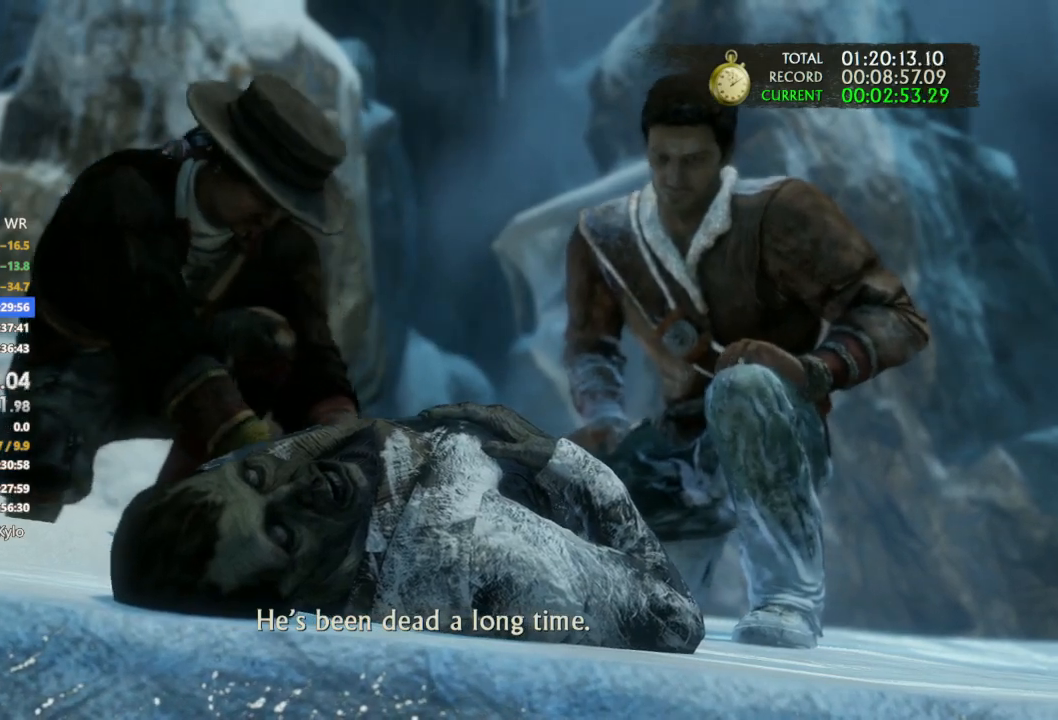
{"buttons": [], "left_stick": "center", "right_stick": "center"}
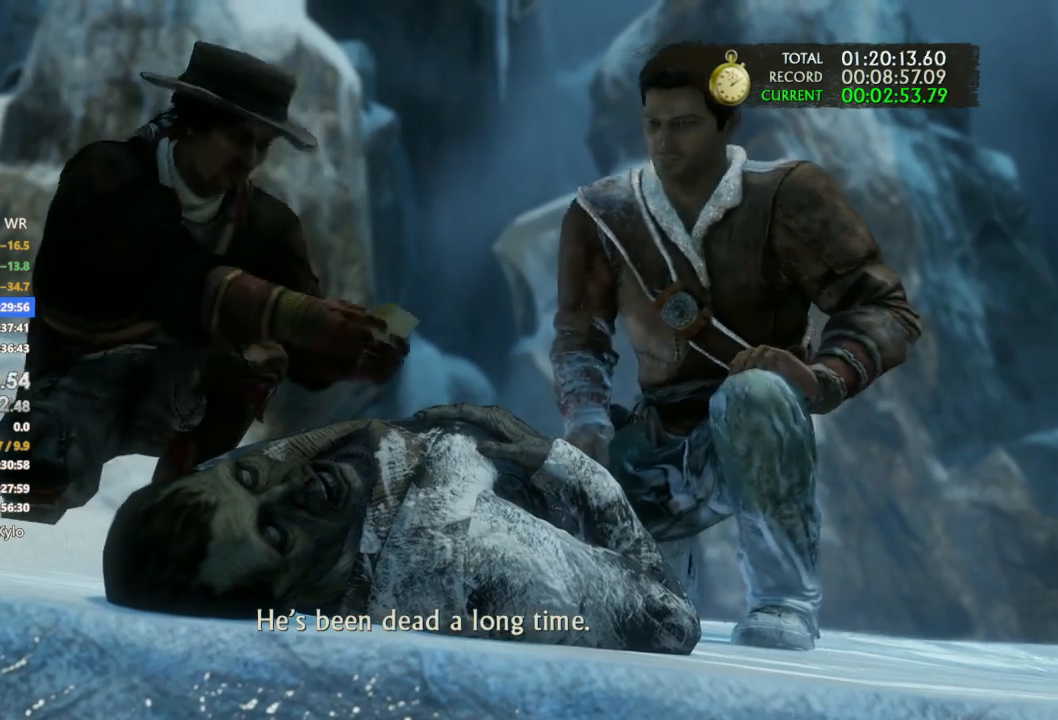
{"buttons": ["CIRCLE", "L1"], "left_stick": "center", "right_stick": "center"}